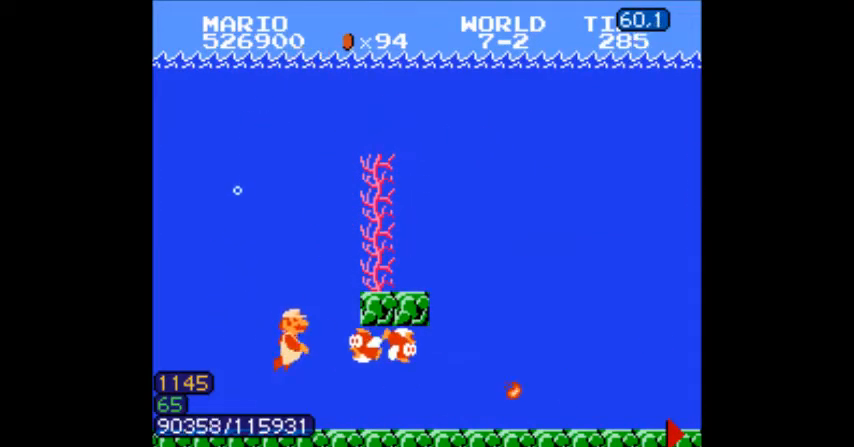
Gameplay with a controller (Nintendo layout); each line is a JSON object with the inputs held at the frame after it. "events" lists button and stick changes between this image and that frame as [ms after this image, input, new state], when the widget could be followed in between. Not read: L3 R3.
{"buttons": ["DPAD_RIGHT"], "events": [[100, "B", "down"], [133, "B", "up"], [234, "DPAD_LEFT", "down"], [234, "DPAD_RIGHT", "up"], [400, "DPAD_LEFT", "up"], [400, "DPAD_RIGHT", "down"]]}
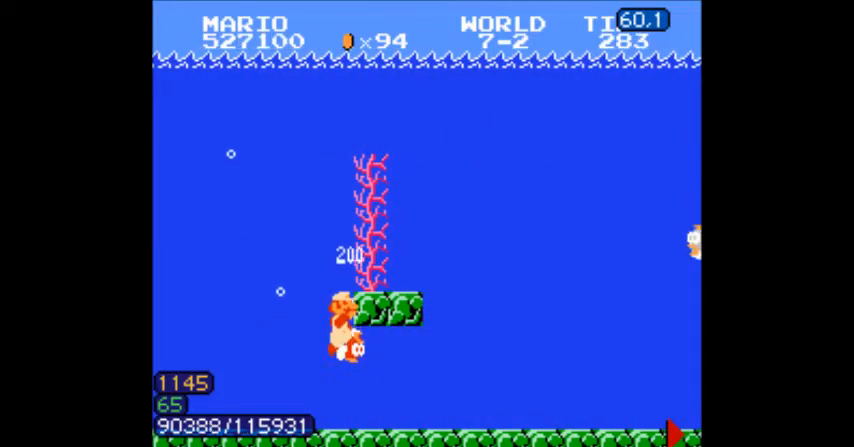
{"buttons": ["DPAD_RIGHT"], "events": []}
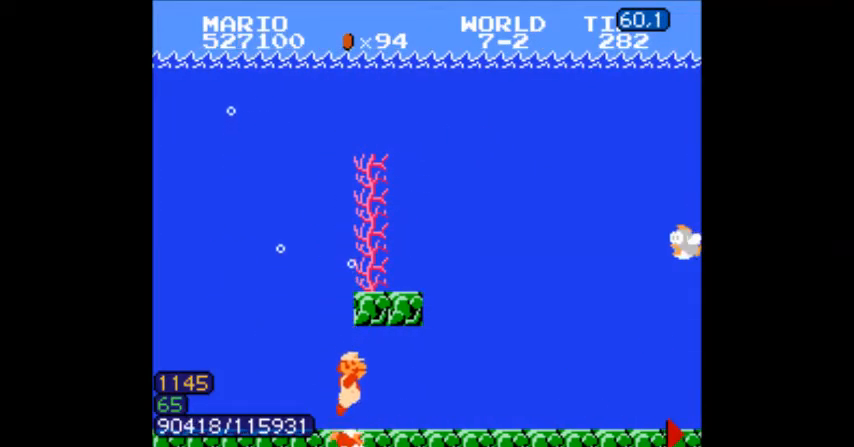
{"buttons": ["DPAD_RIGHT"], "events": [[100, "A", "down"], [167, "A", "up"], [434, "B", "down"], [467, "B", "up"]]}
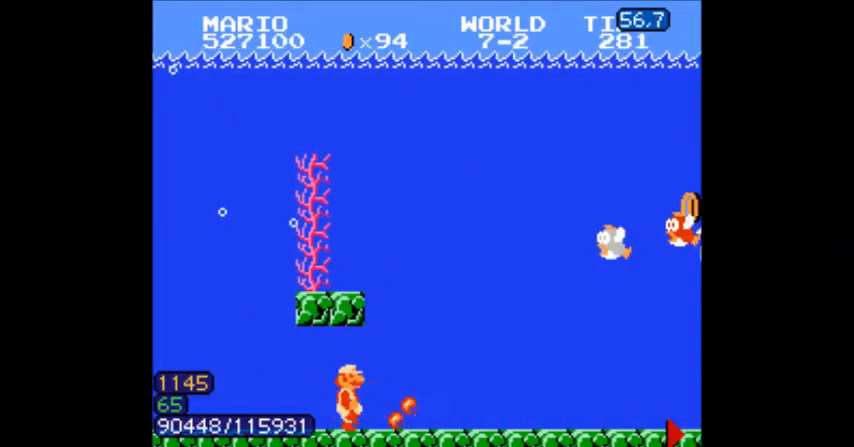
{"buttons": ["A", "DPAD_RIGHT"], "events": [[200, "DPAD_LEFT", "down"], [200, "DPAD_RIGHT", "up"], [266, "A", "down"], [300, "A", "up"], [333, "A", "down"], [333, "DPAD_LEFT", "up"], [467, "A", "up"], [467, "DPAD_RIGHT", "down"], [500, "A", "down"]]}
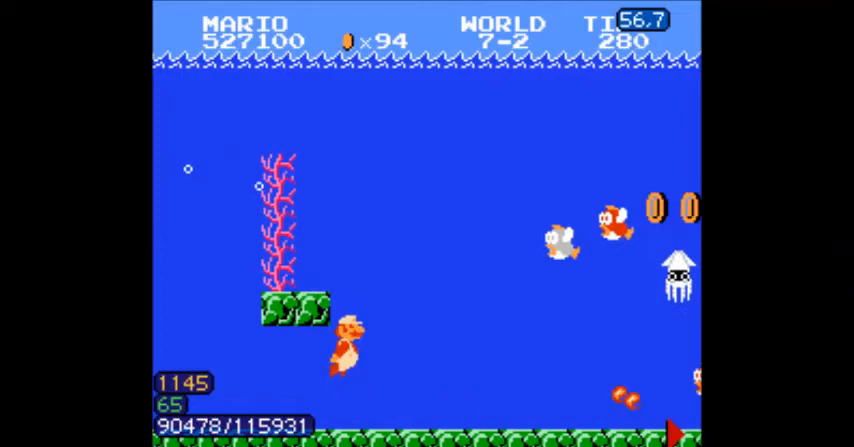
{"buttons": ["DPAD_RIGHT"], "events": [[33, "A", "up"], [67, "A", "down"], [100, "A", "up"], [133, "A", "down"], [434, "A", "up"], [467, "A", "down"], [500, "A", "up"]]}
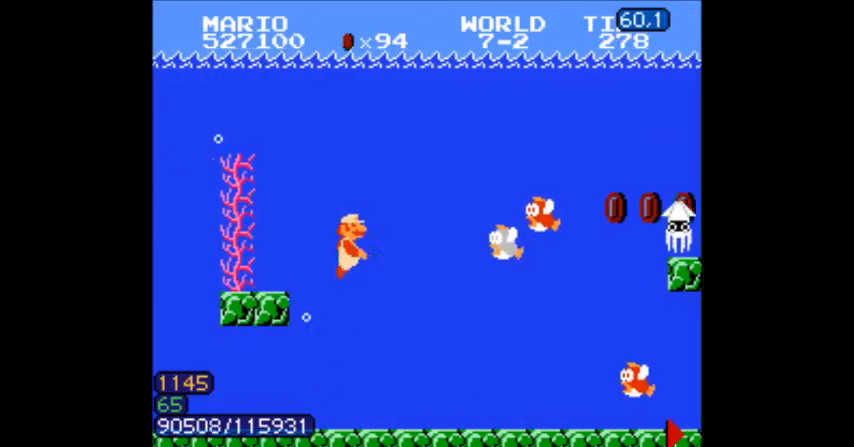
{"buttons": [], "events": [[34, "A", "down"], [134, "A", "up"], [201, "B", "down"], [234, "B", "up"], [434, "B", "down"], [468, "B", "up"], [468, "DPAD_RIGHT", "up"]]}
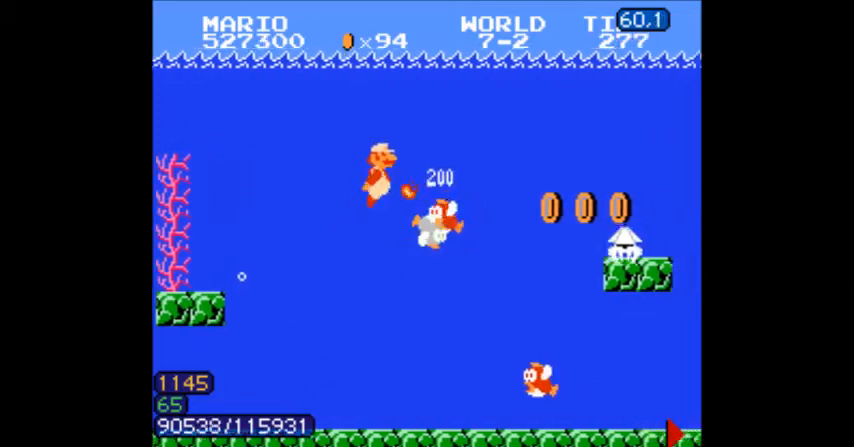
{"buttons": ["DPAD_LEFT"], "events": [[67, "DPAD_LEFT", "down"]]}
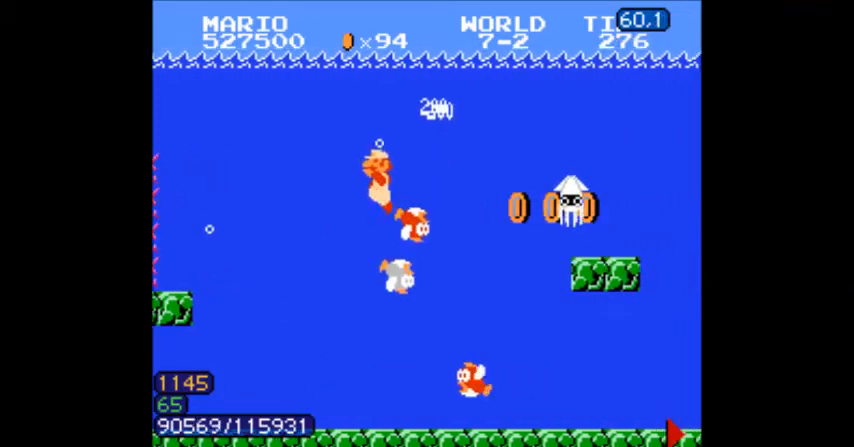
{"buttons": ["DPAD_LEFT"], "events": []}
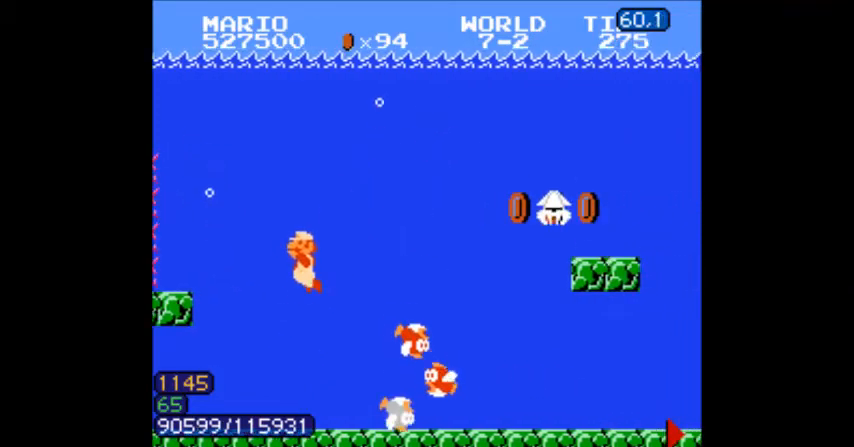
{"buttons": ["DPAD_RIGHT"], "events": [[67, "DPAD_LEFT", "up"], [67, "DPAD_RIGHT", "down"], [167, "B", "down"], [200, "B", "up"], [234, "A", "down"], [267, "A", "up"], [300, "A", "down"], [400, "A", "up"], [434, "A", "down"], [467, "A", "up"]]}
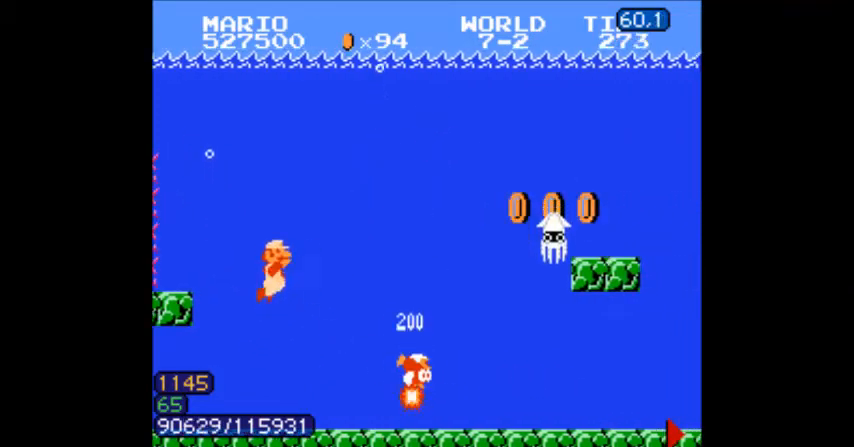
{"buttons": ["DPAD_RIGHT"], "events": [[267, "A", "down"], [301, "A", "up"], [368, "A", "down"], [401, "A", "up"], [468, "A", "down"], [501, "A", "up"]]}
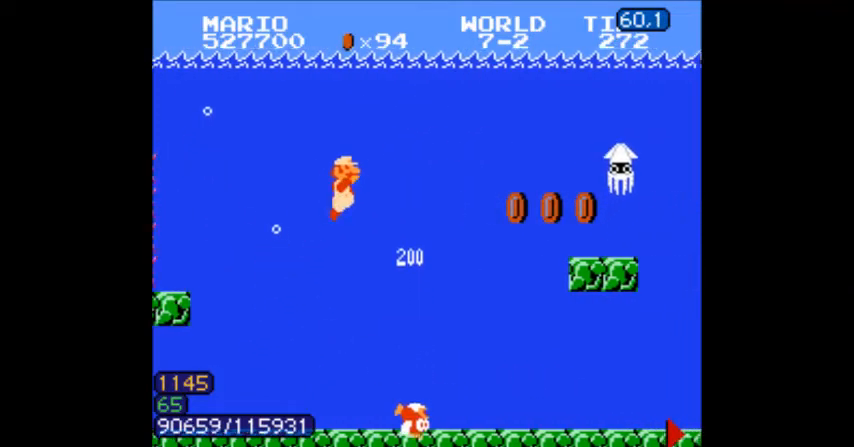
{"buttons": ["DPAD_RIGHT"], "events": [[467, "A", "down"], [501, "A", "up"]]}
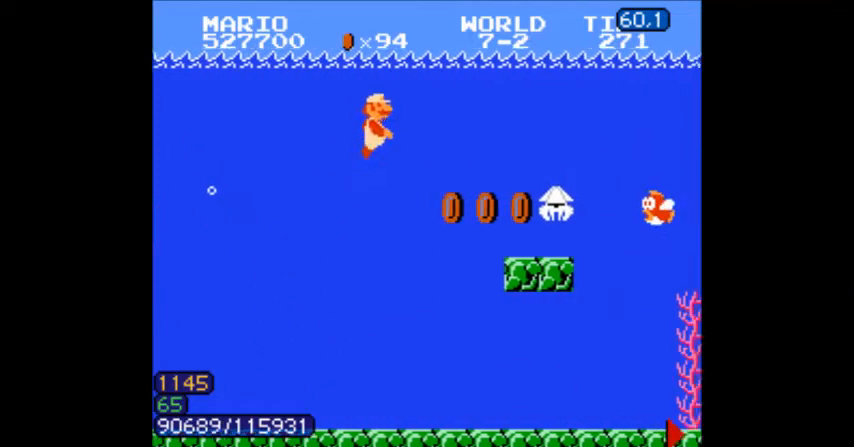
{"buttons": [], "events": [[133, "B", "down"], [133, "DPAD_RIGHT", "up"], [166, "DPAD_LEFT", "down"], [200, "B", "up"], [300, "DPAD_LEFT", "up"]]}
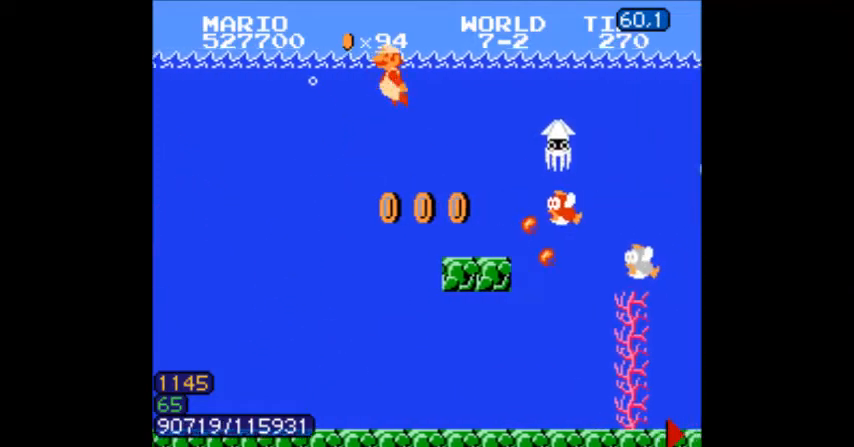
{"buttons": ["DPAD_LEFT"], "events": [[434, "DPAD_LEFT", "down"]]}
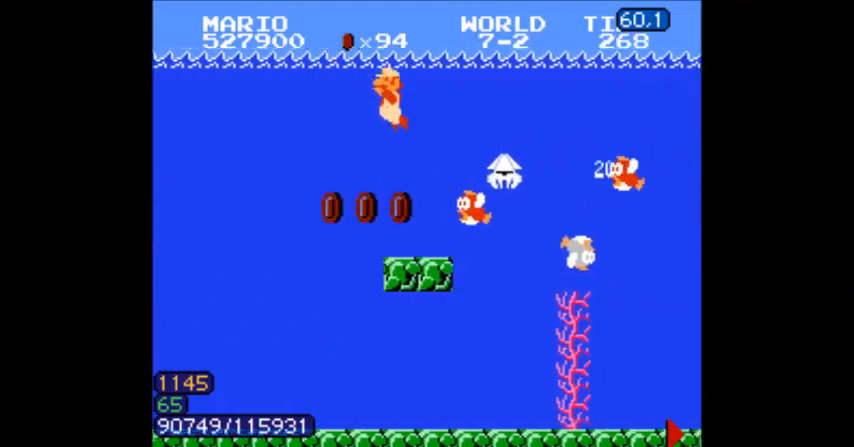
{"buttons": ["DPAD_LEFT"], "events": [[266, "B", "down"], [266, "DPAD_LEFT", "up"], [300, "B", "up"], [433, "DPAD_LEFT", "down"], [467, "B", "down"], [500, "B", "up"]]}
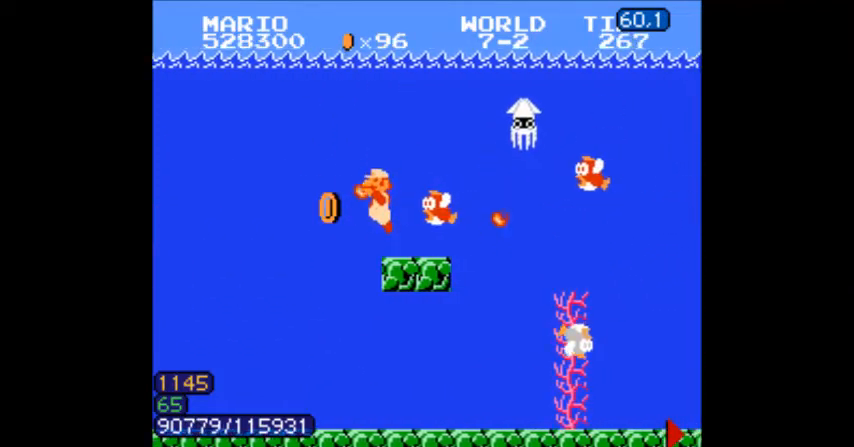
{"buttons": ["DPAD_LEFT"], "events": [[33, "DPAD_LEFT", "up"], [33, "DPAD_RIGHT", "down"], [100, "DPAD_RIGHT", "up"], [200, "B", "down"], [234, "B", "up"], [234, "DPAD_LEFT", "down"]]}
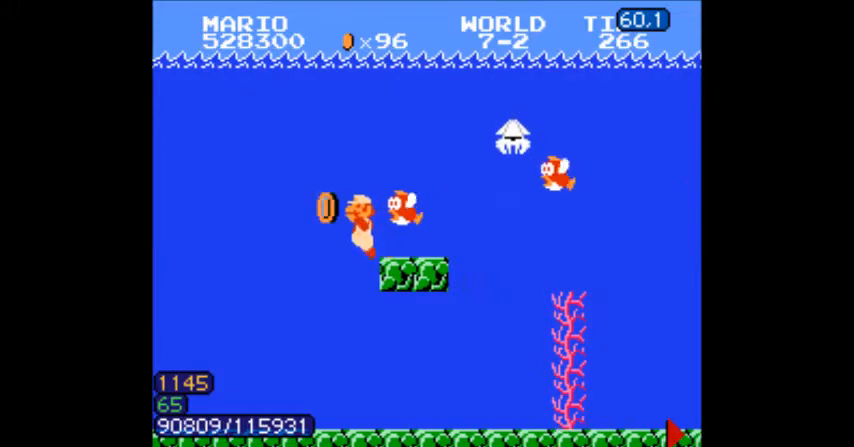
{"buttons": []}
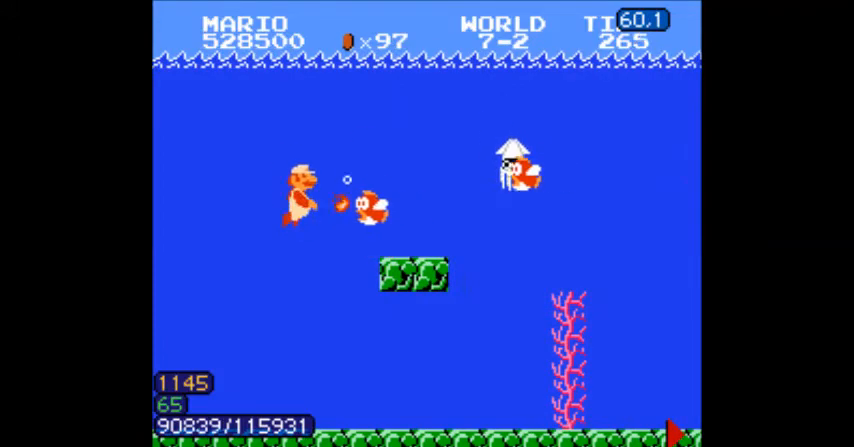
{"buttons": ["A", "DPAD_RIGHT"], "events": [[33, "DPAD_RIGHT", "down"], [467, "A", "down"]]}
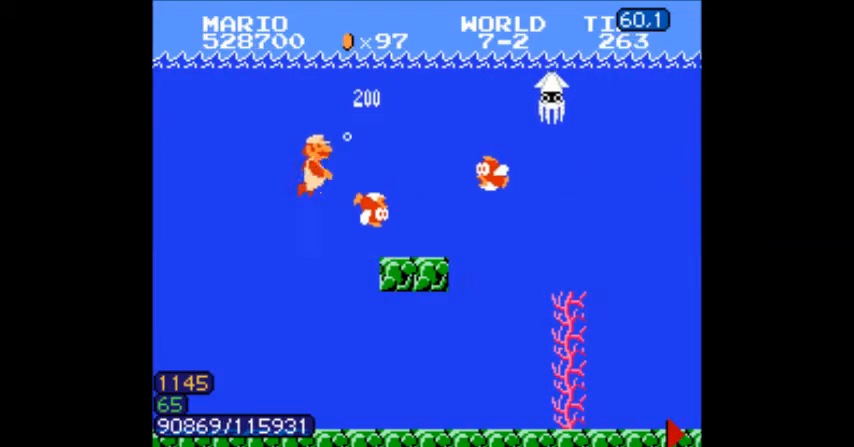
{"buttons": ["A", "DPAD_RIGHT"], "events": [[201, "A", "up"], [267, "B", "down"], [301, "B", "up"], [434, "A", "down"]]}
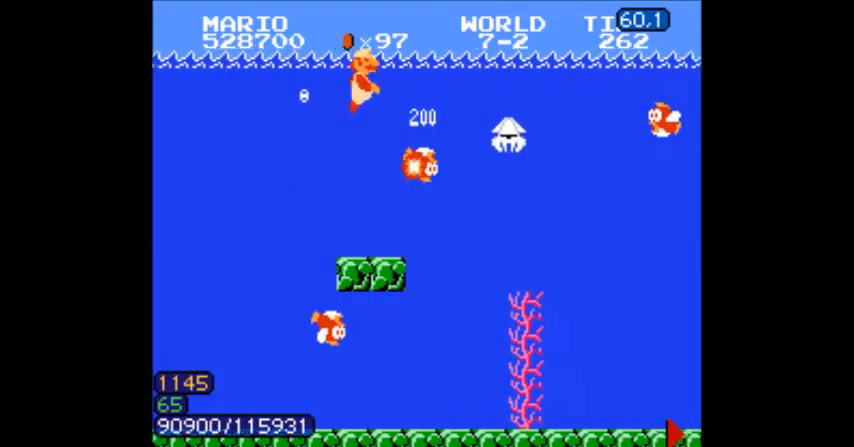
{"buttons": [], "events": [[33, "A", "up"], [67, "B", "down"], [133, "B", "up"], [200, "DPAD_RIGHT", "up"], [434, "B", "down"], [467, "B", "up"]]}
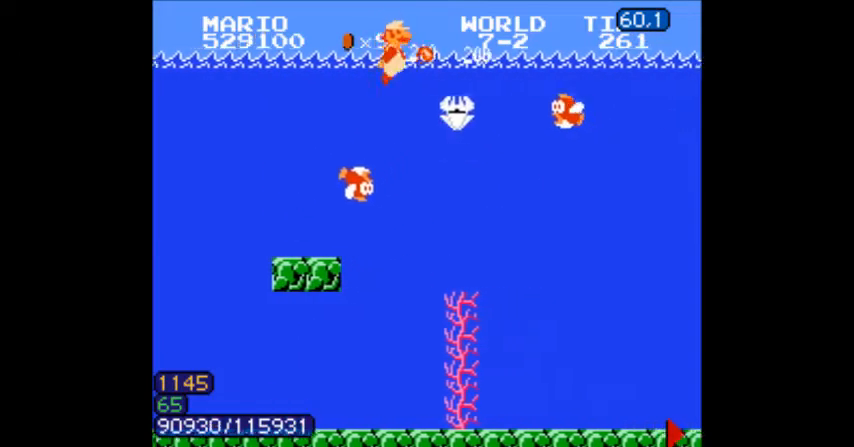
{"buttons": [], "events": [[233, "A", "down"], [333, "A", "up"], [367, "B", "down"], [400, "B", "up"]]}
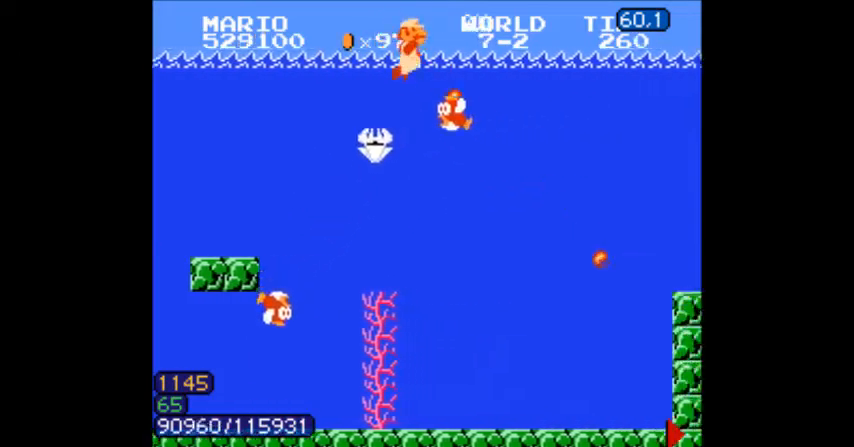
{"buttons": [], "events": []}
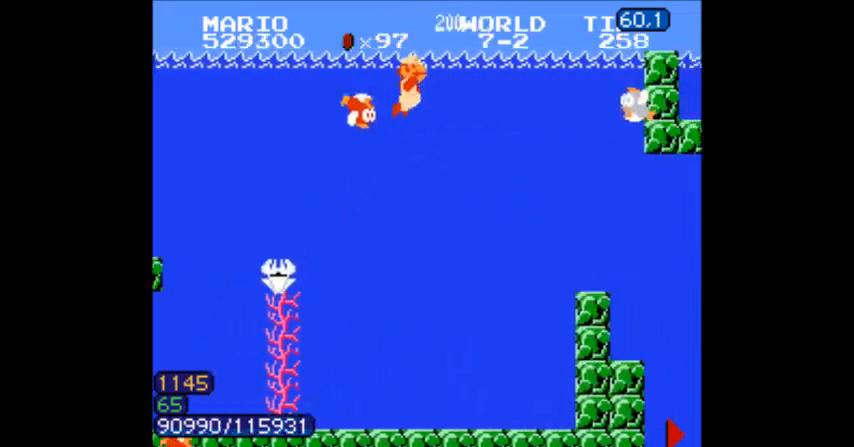
{"buttons": [], "events": [[334, "A", "down"], [368, "A", "up"], [401, "A", "down"], [434, "A", "up"]]}
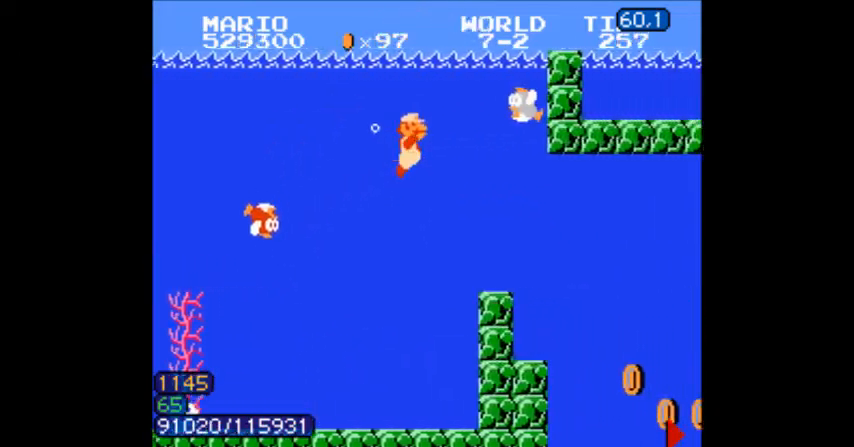
{"buttons": [], "events": [[334, "B", "down"], [367, "B", "up"]]}
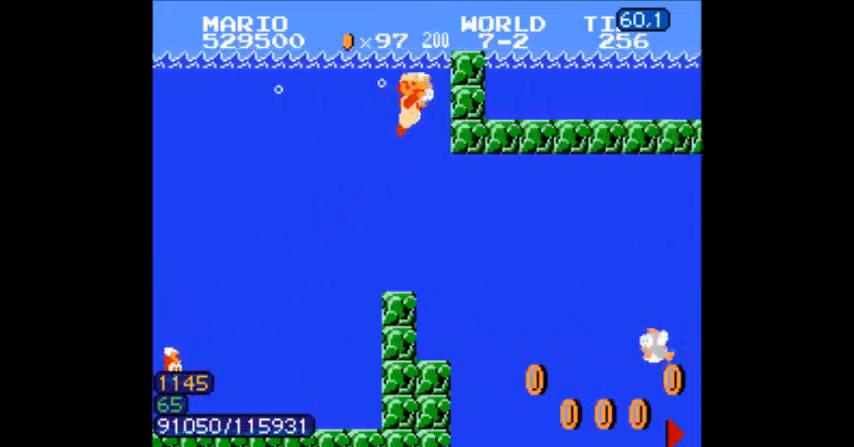
{"buttons": ["DPAD_RIGHT"]}
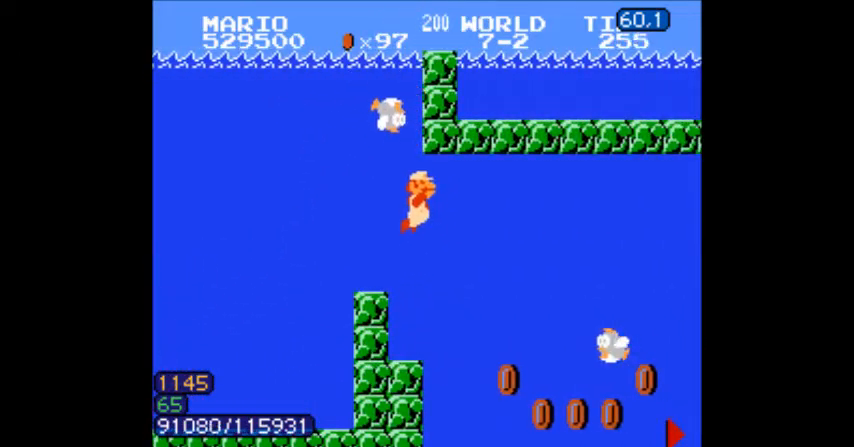
{"buttons": ["DPAD_LEFT"], "events": [[267, "B", "down"], [300, "B", "up"], [367, "DPAD_RIGHT", "up"], [500, "DPAD_LEFT", "down"]]}
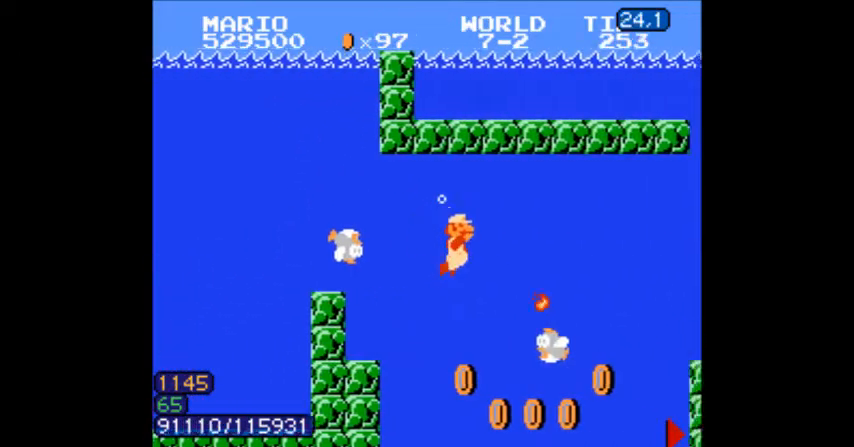
{"buttons": ["DPAD_RIGHT"], "events": [[134, "DPAD_LEFT", "up"], [167, "DPAD_RIGHT", "down"], [234, "B", "down"], [267, "B", "up"]]}
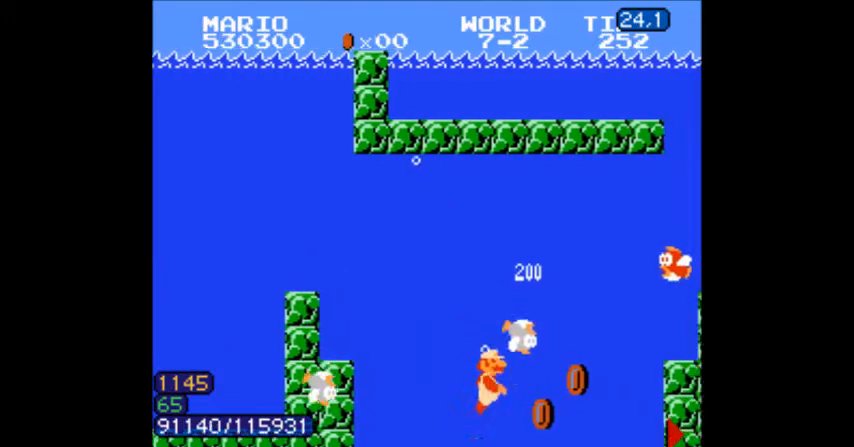
{"buttons": [], "events": [[133, "DPAD_RIGHT", "up"]]}
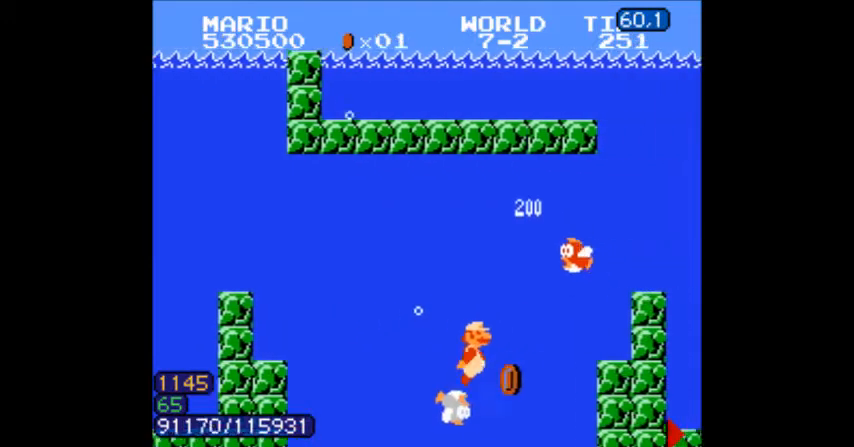
{"buttons": [], "events": [[66, "A", "down"], [100, "A", "up"], [333, "A", "down"], [500, "A", "up"]]}